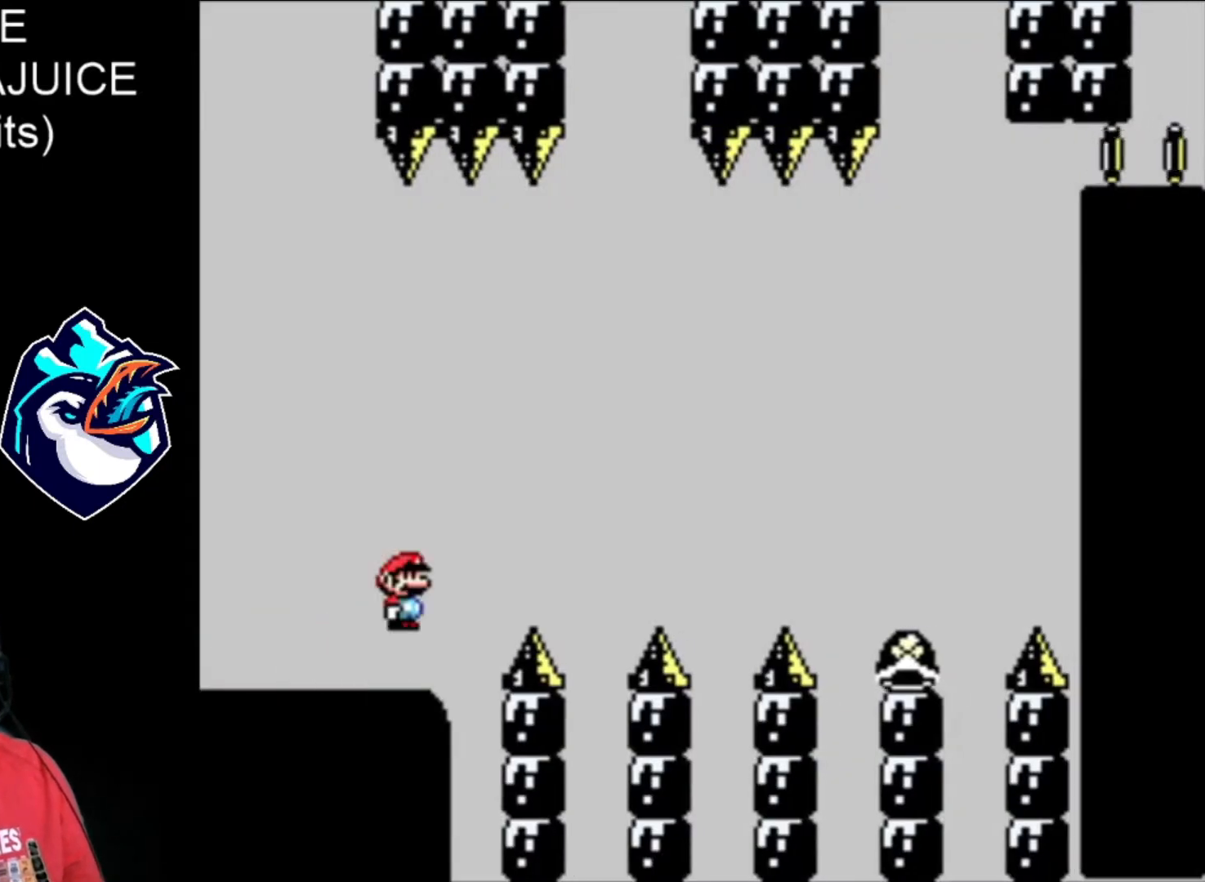
Gameplay with a controller (Nintendo layout); each line is a JSON object with the inputs held at the frame after it. "events" lists button and stick changes between this image and that frame as [ms after this image, input, new state], when the widget could be followed in between. Not read: DPAD_RIGHT L3 R3.
{"buttons": ["B", "X"], "events": []}
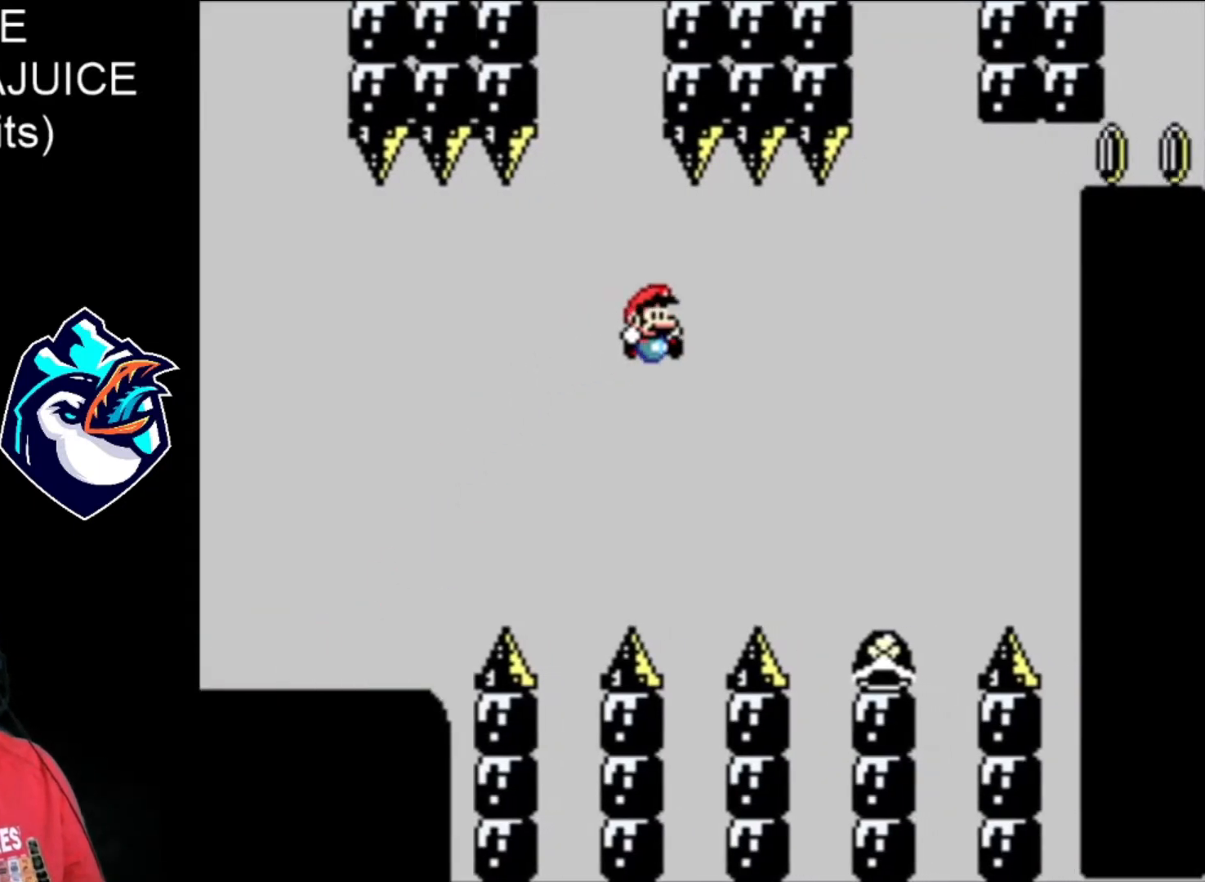
{"buttons": ["X"], "events": [[160, "B", "up"], [280, "DPAD_LEFT", "down"], [440, "DPAD_LEFT", "up"]]}
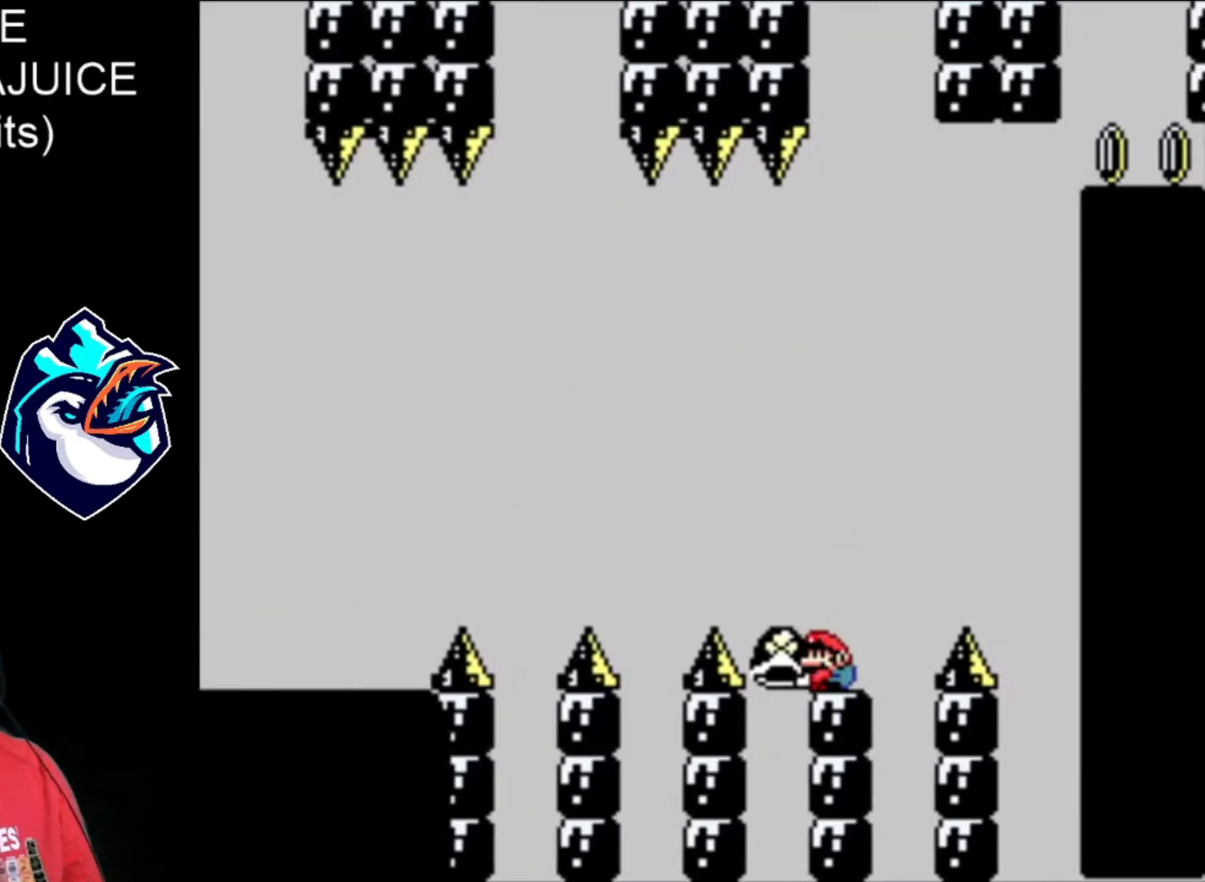
{"buttons": ["B", "X"], "events": [[200, "DPAD_LEFT", "down"], [320, "B", "down"], [400, "DPAD_LEFT", "up"]]}
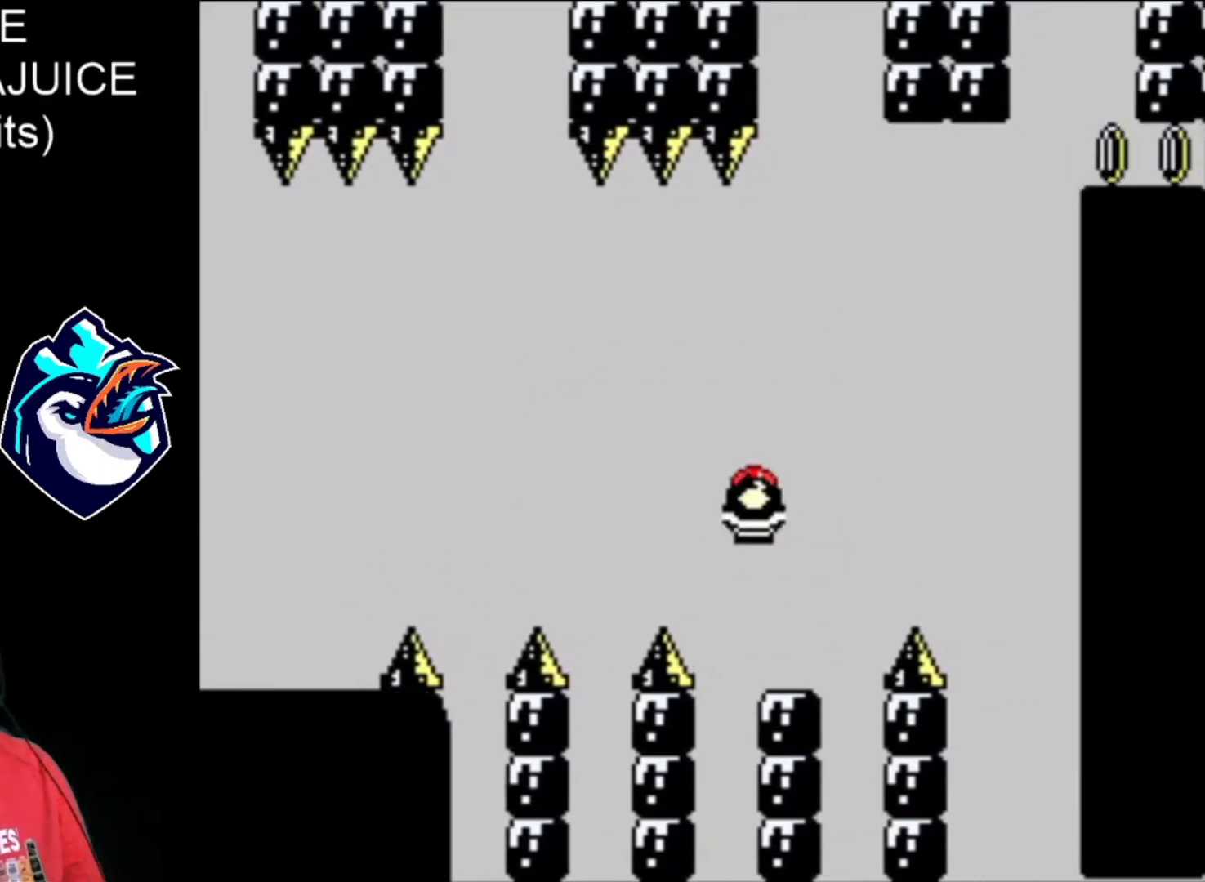
{"buttons": ["B", "X"], "events": [[240, "X", "up"], [280, "B", "up"], [320, "B", "down"], [320, "X", "down"]]}
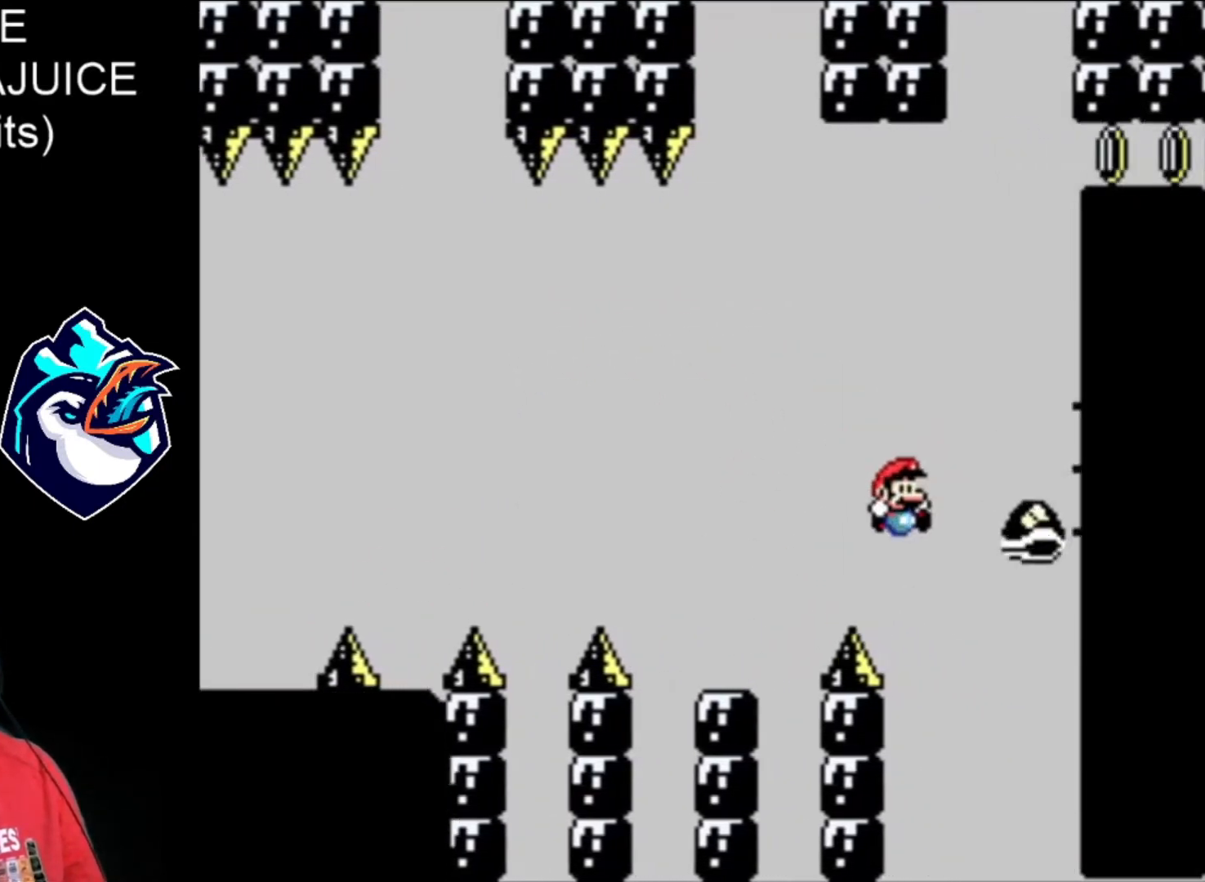
{"buttons": ["B", "X"], "events": []}
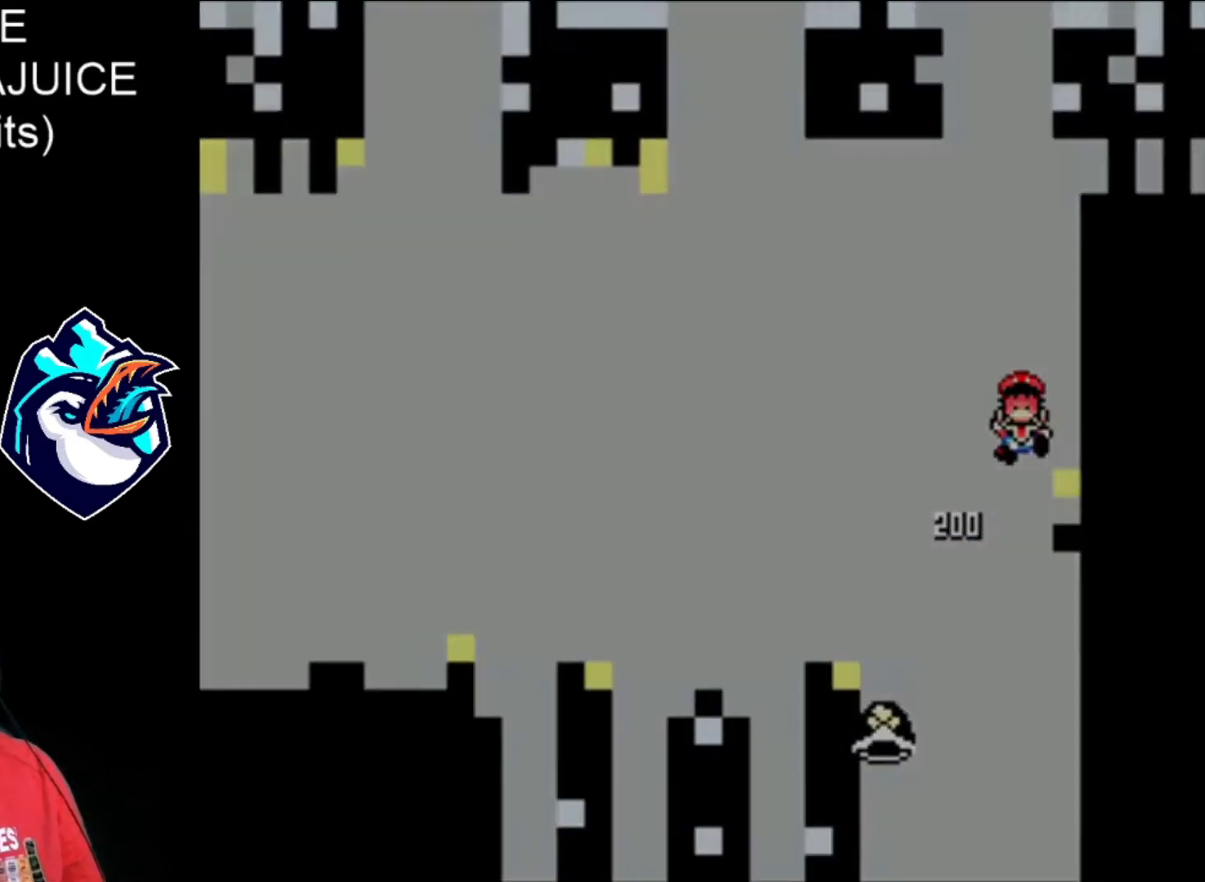
{"buttons": ["X"], "events": [[280, "B", "up"], [400, "B", "down"], [520, "B", "up"]]}
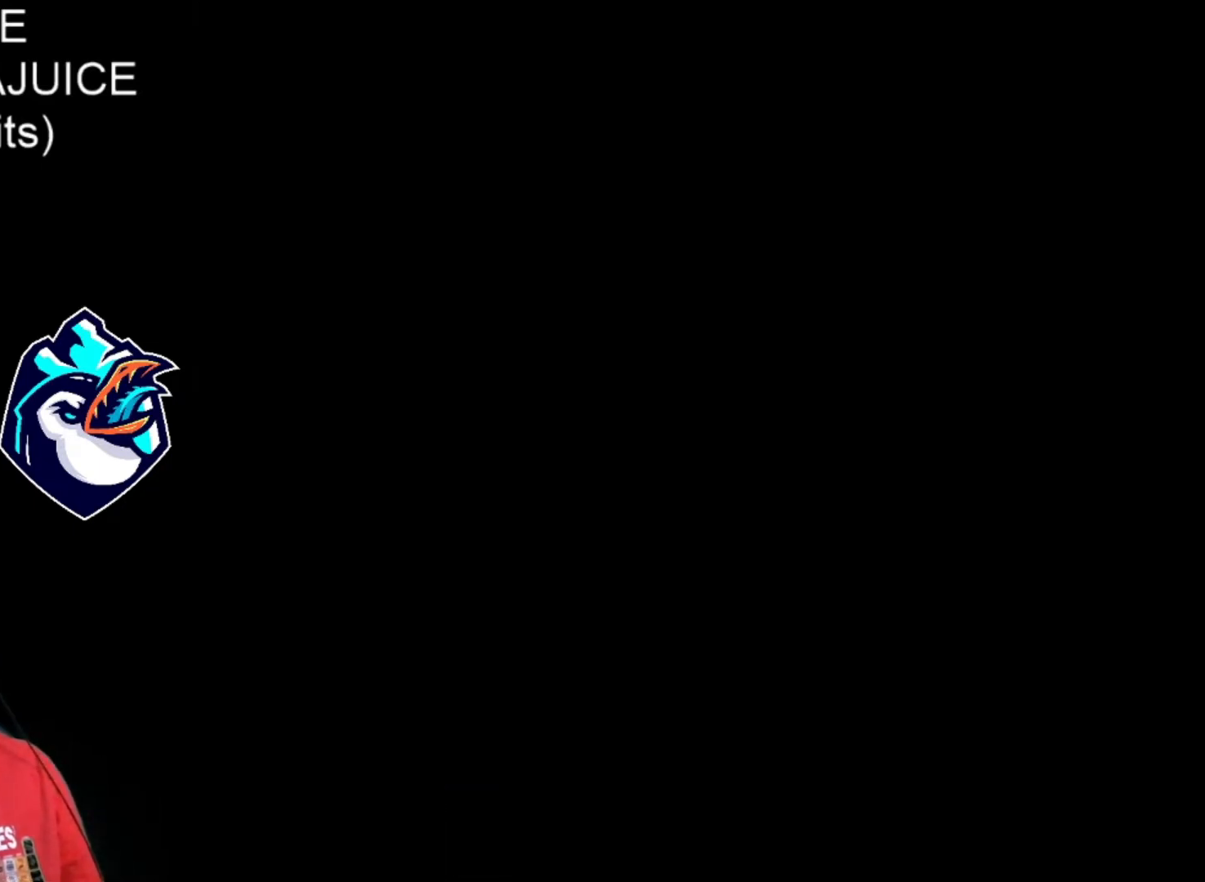
{"buttons": ["B", "X"], "events": [[40, "B", "down"], [160, "B", "up"], [200, "B", "down"], [320, "B", "up"], [400, "B", "down"]]}
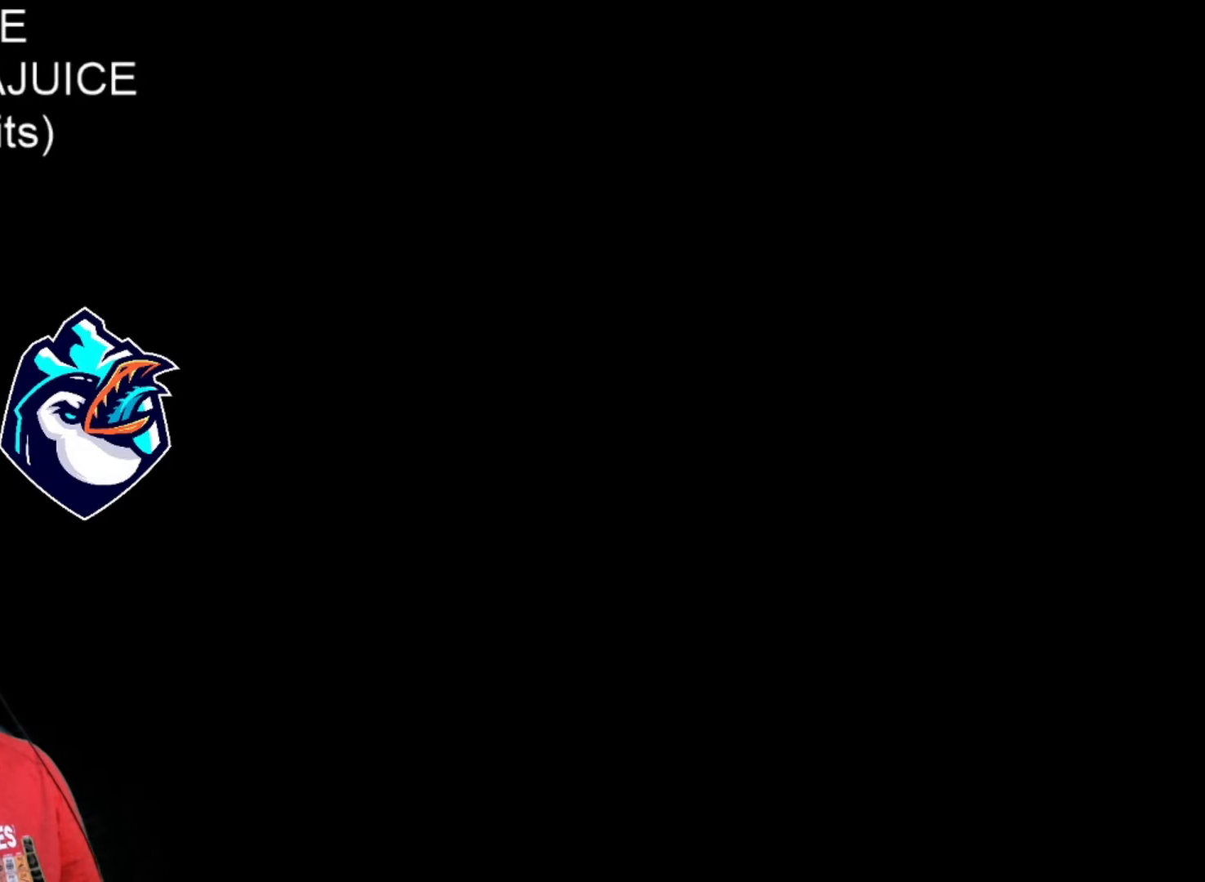
{"buttons": ["X"], "events": [[40, "B", "up"]]}
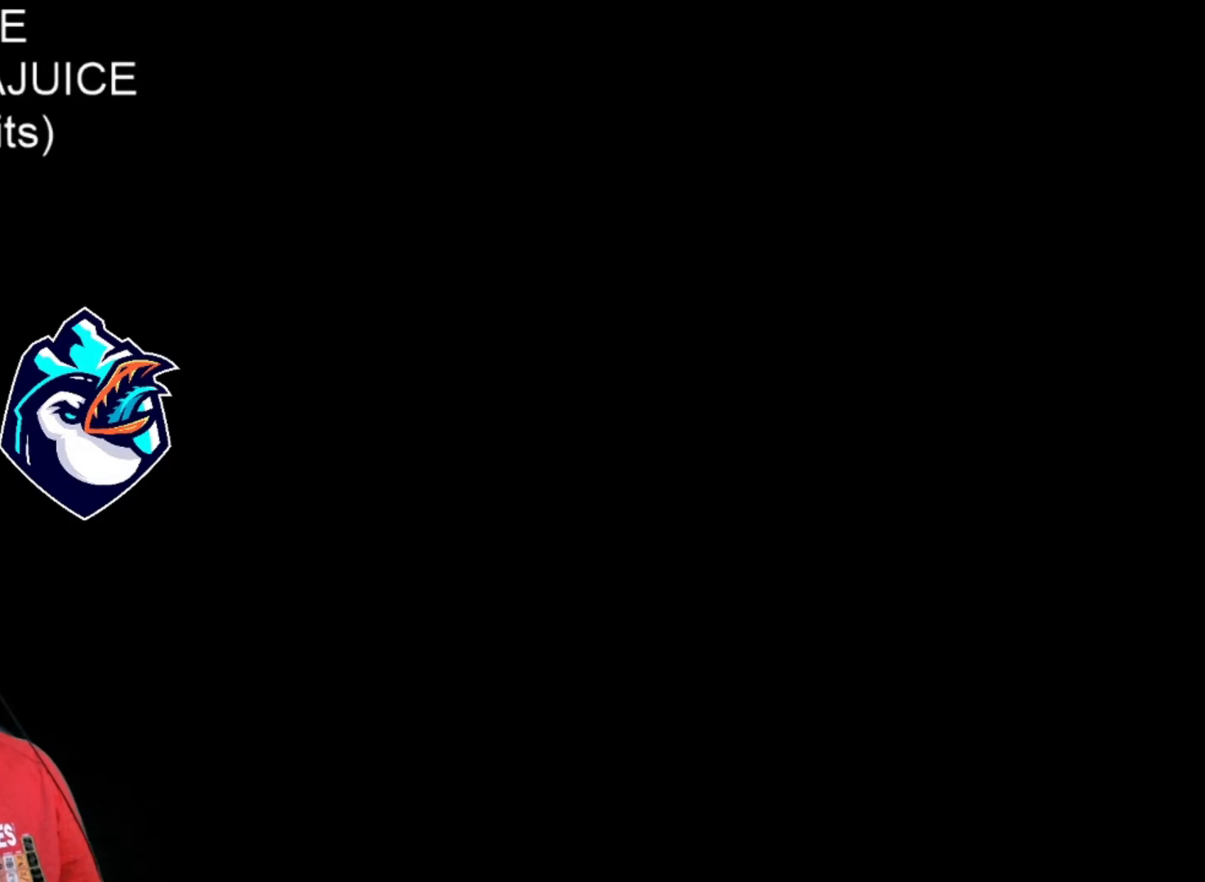
{"buttons": ["X"], "events": []}
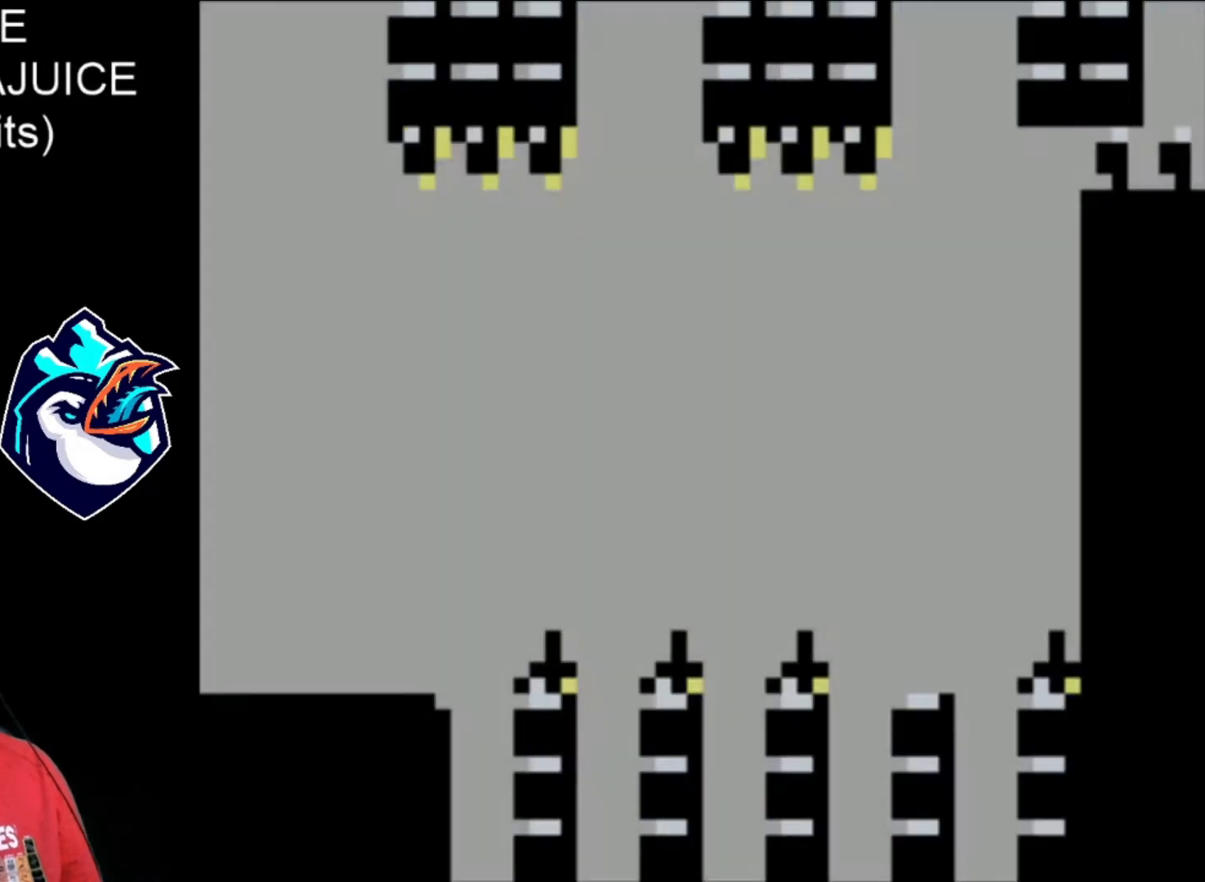
{"buttons": ["X"], "events": []}
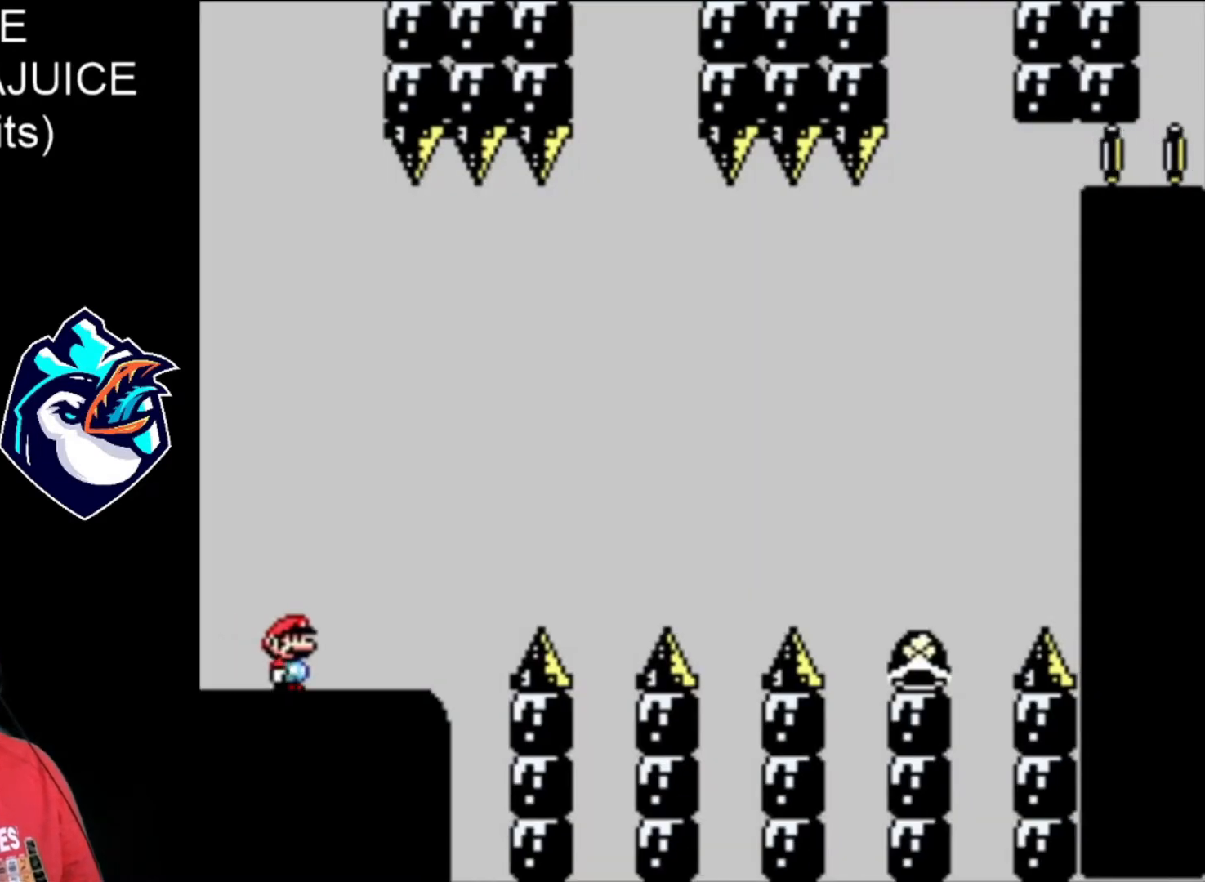
{"buttons": ["B", "X"], "events": [[200, "B", "down"]]}
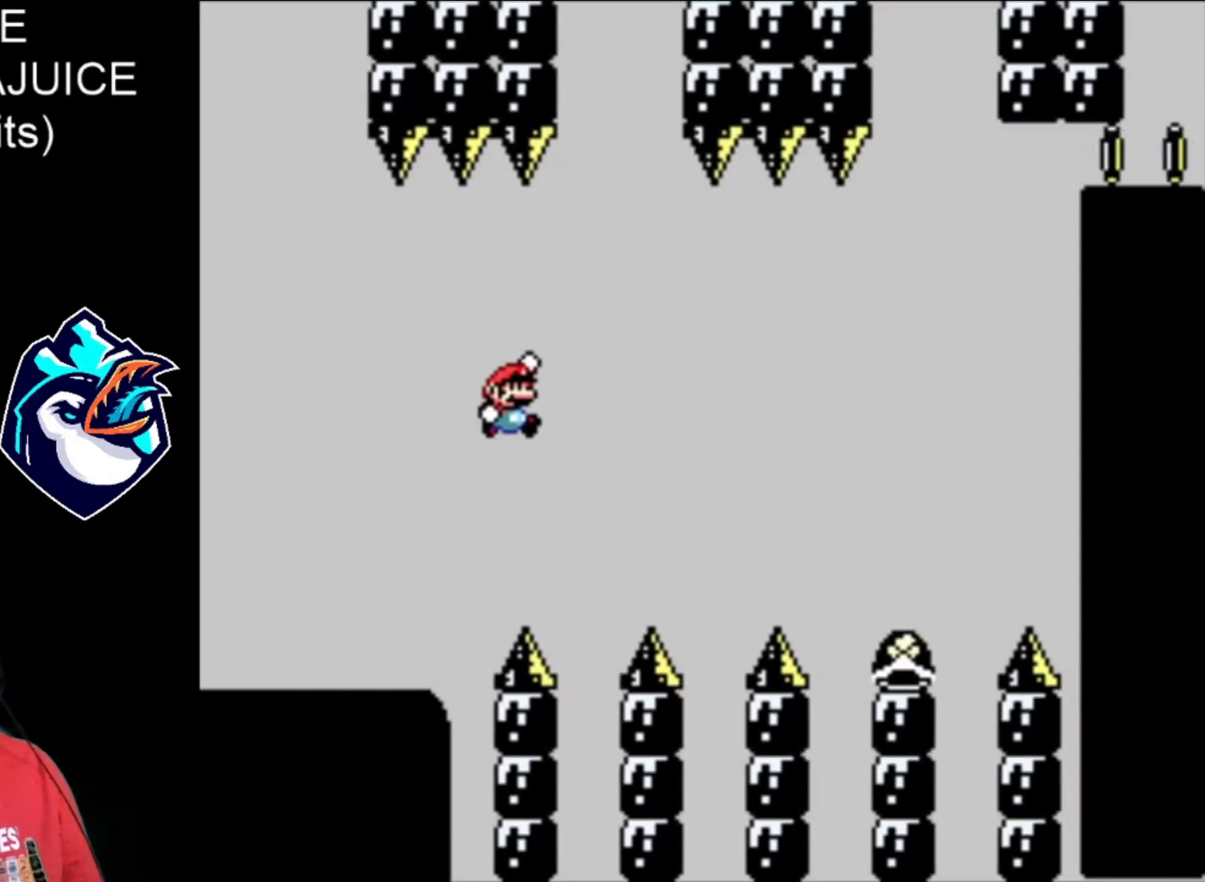
{"buttons": ["X"], "events": [[240, "B", "up"]]}
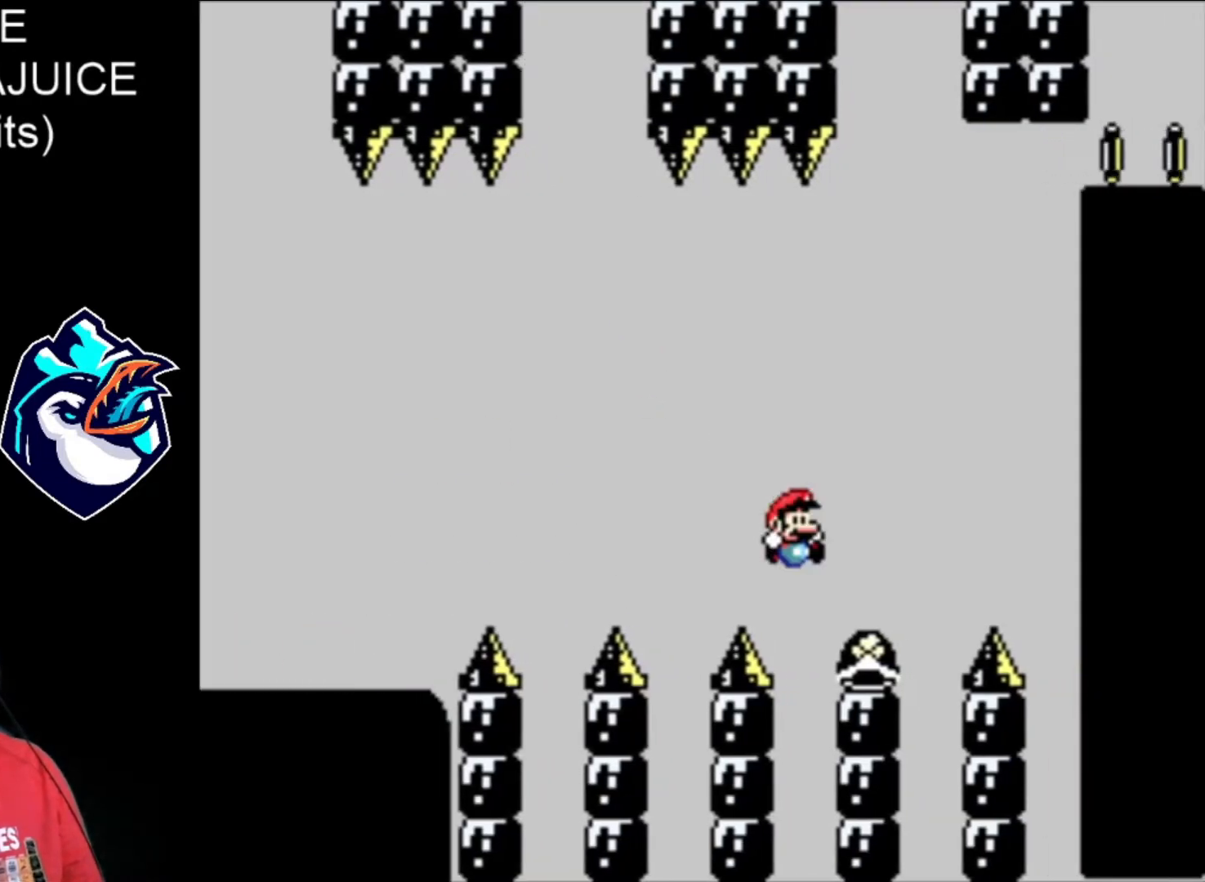
{"buttons": ["B", "X"], "events": [[40, "DPAD_LEFT", "down"], [160, "DPAD_LEFT", "up"], [200, "B", "down"]]}
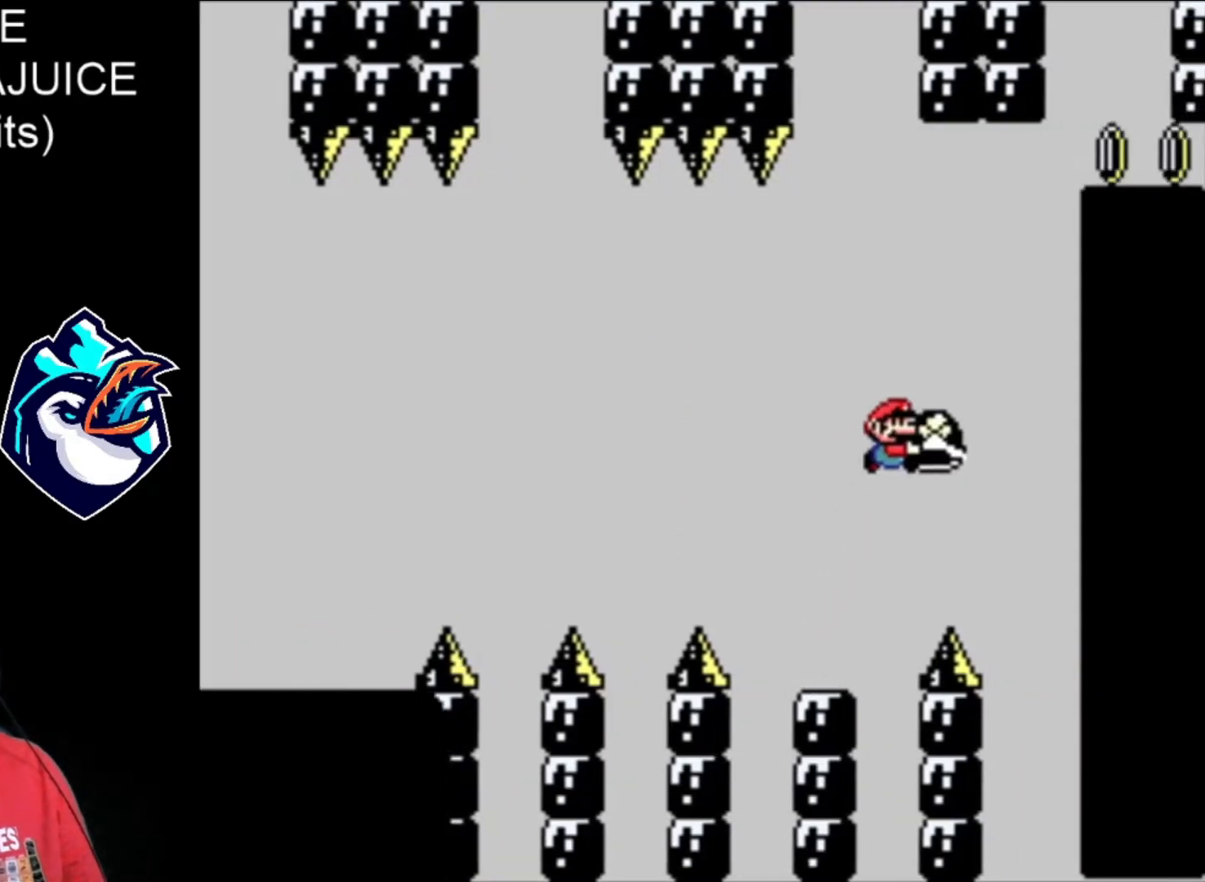
{"buttons": ["B", "X"], "events": [[40, "B", "up"], [40, "X", "up"], [160, "B", "down"], [160, "X", "down"]]}
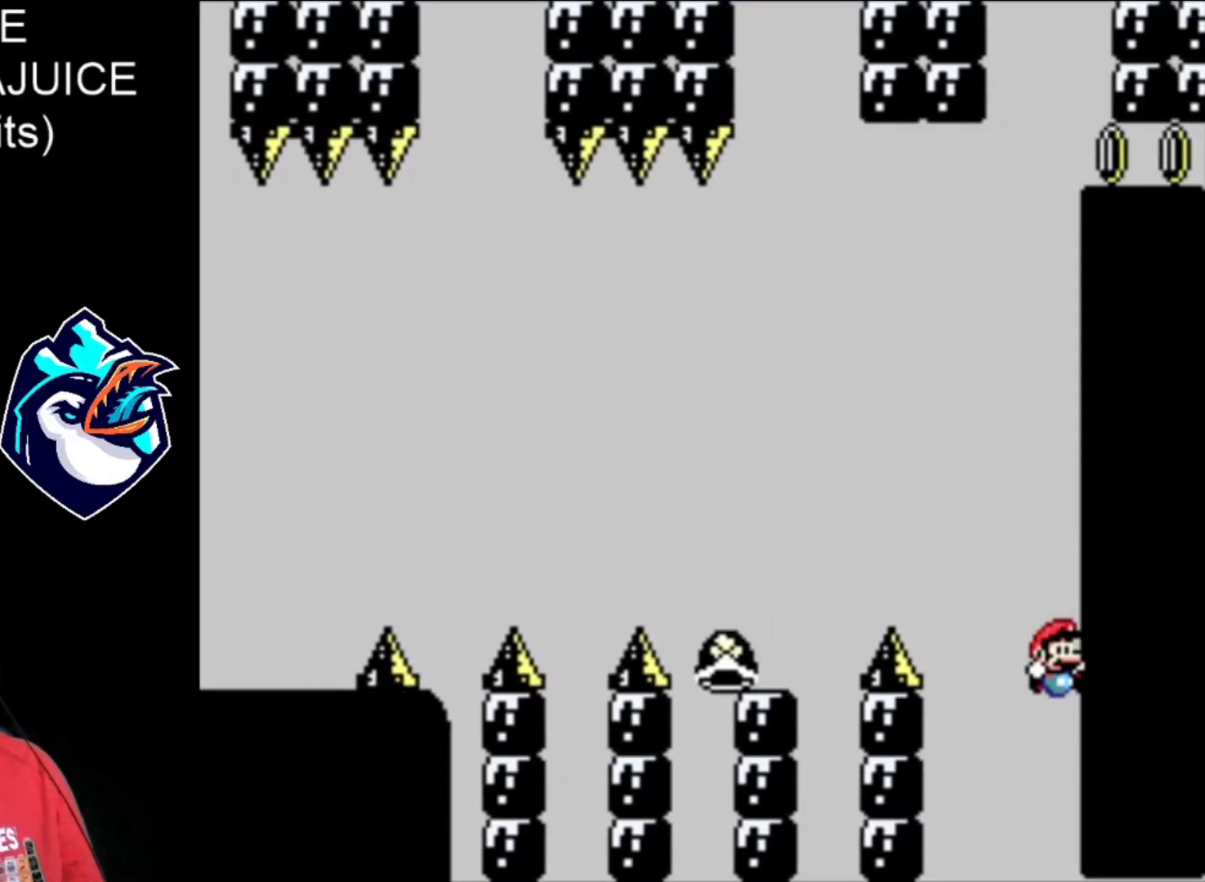
{"buttons": ["X"], "events": [[240, "B", "up"], [320, "B", "down"], [440, "B", "up"]]}
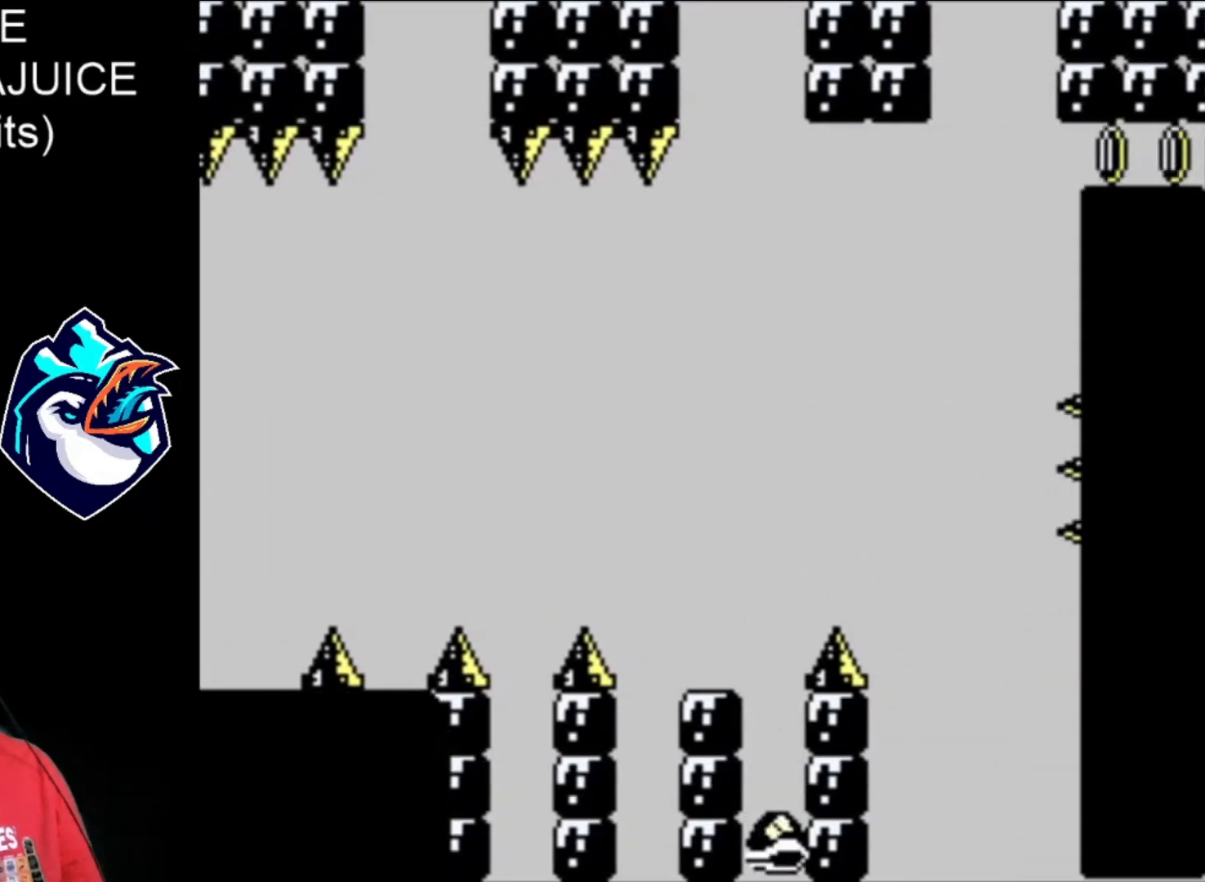
{"buttons": ["X"], "events": [[40, "B", "down"], [120, "B", "up"], [160, "B", "down"], [240, "B", "up"], [320, "B", "down"], [440, "B", "up"]]}
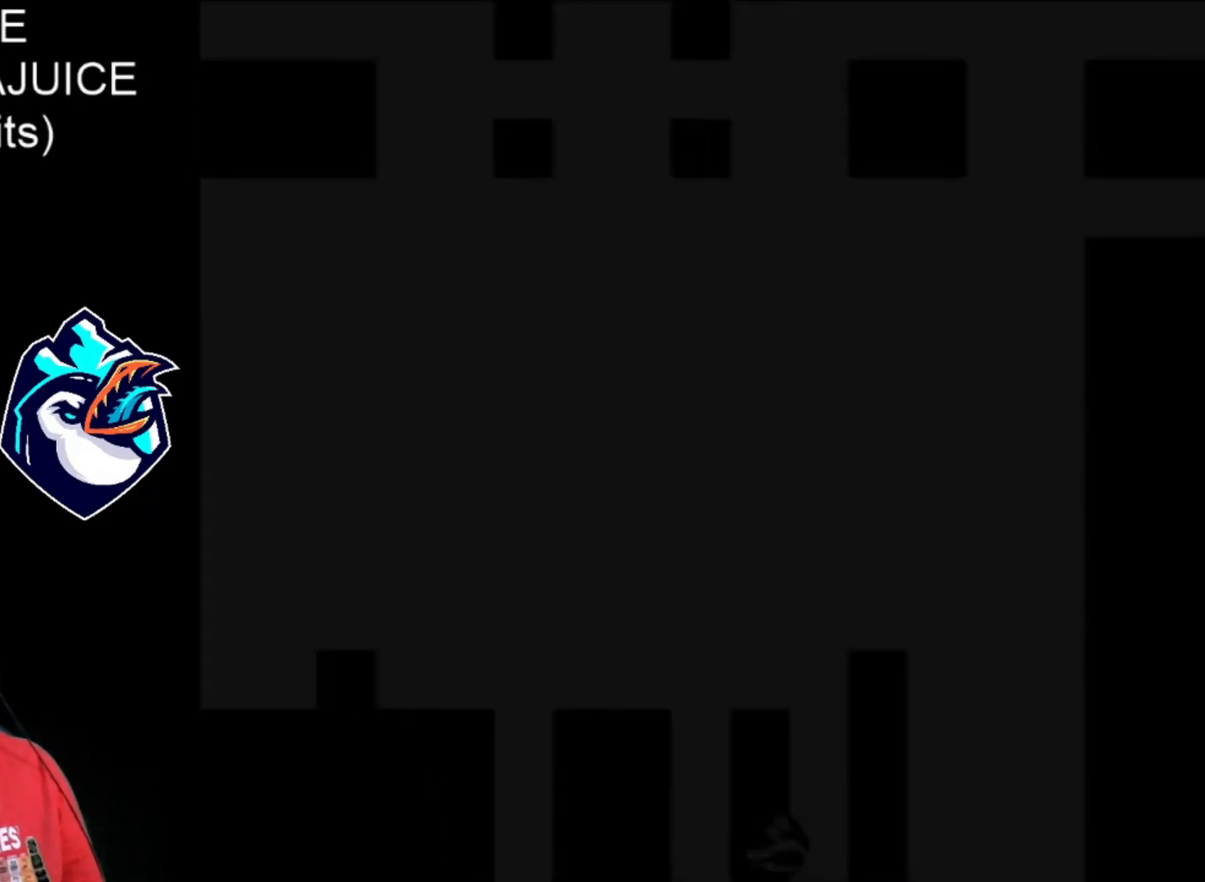
{"buttons": ["X"], "events": []}
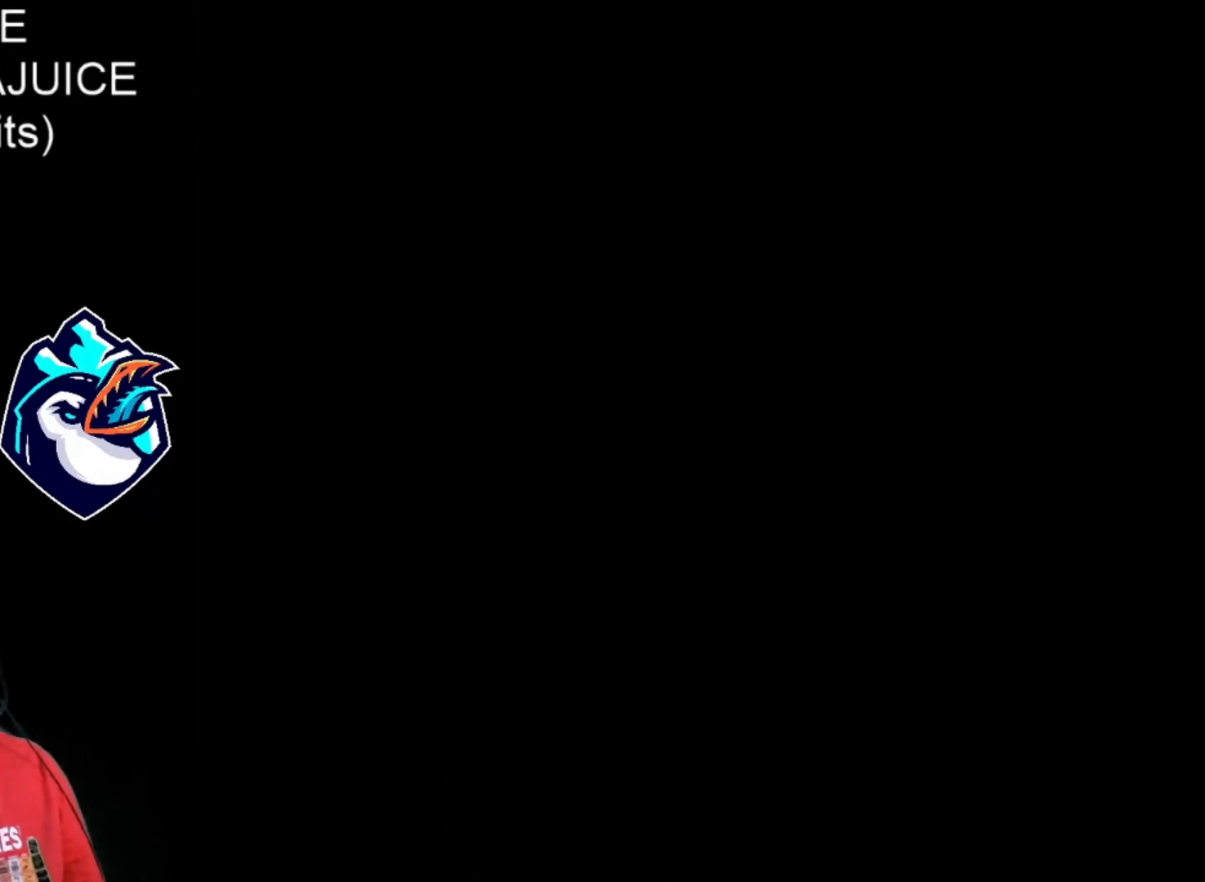
{"buttons": ["X"], "events": []}
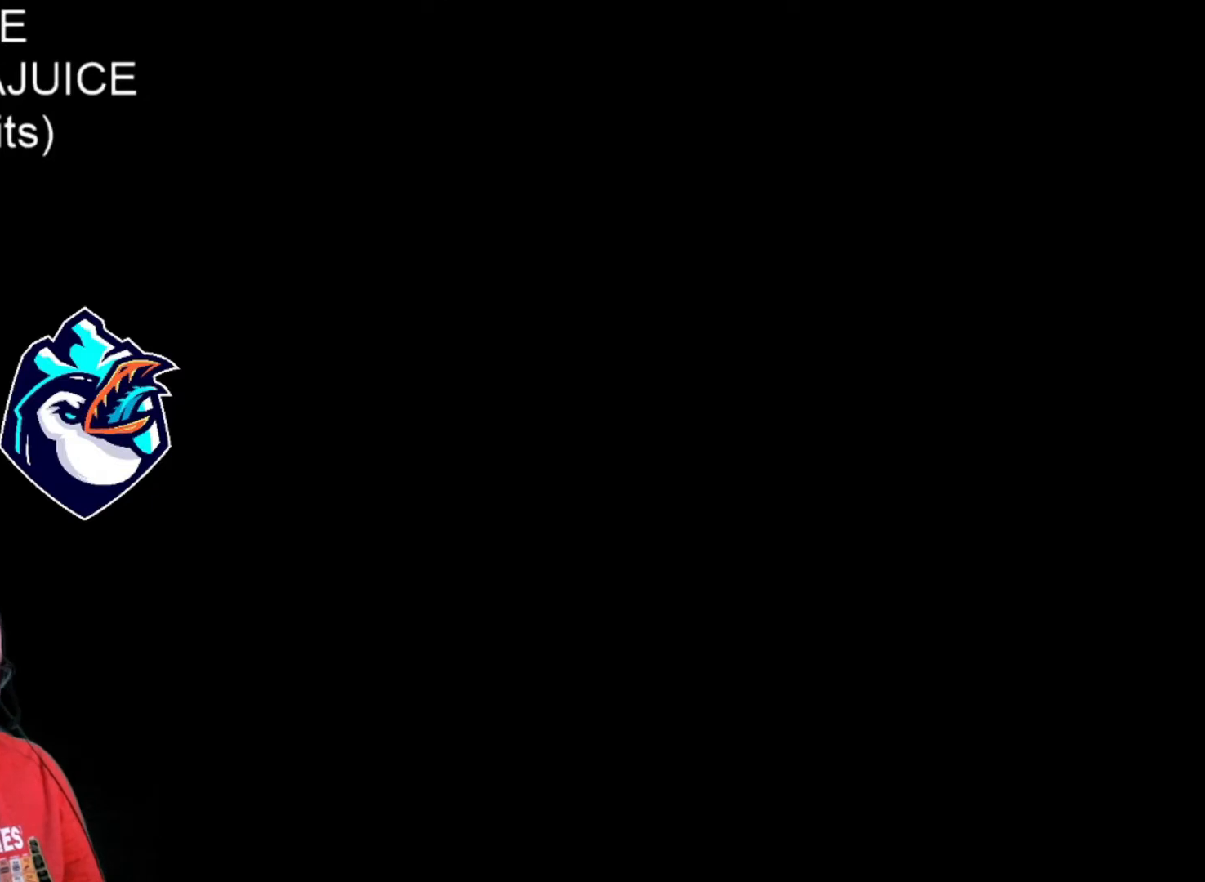
{"buttons": ["X"], "events": []}
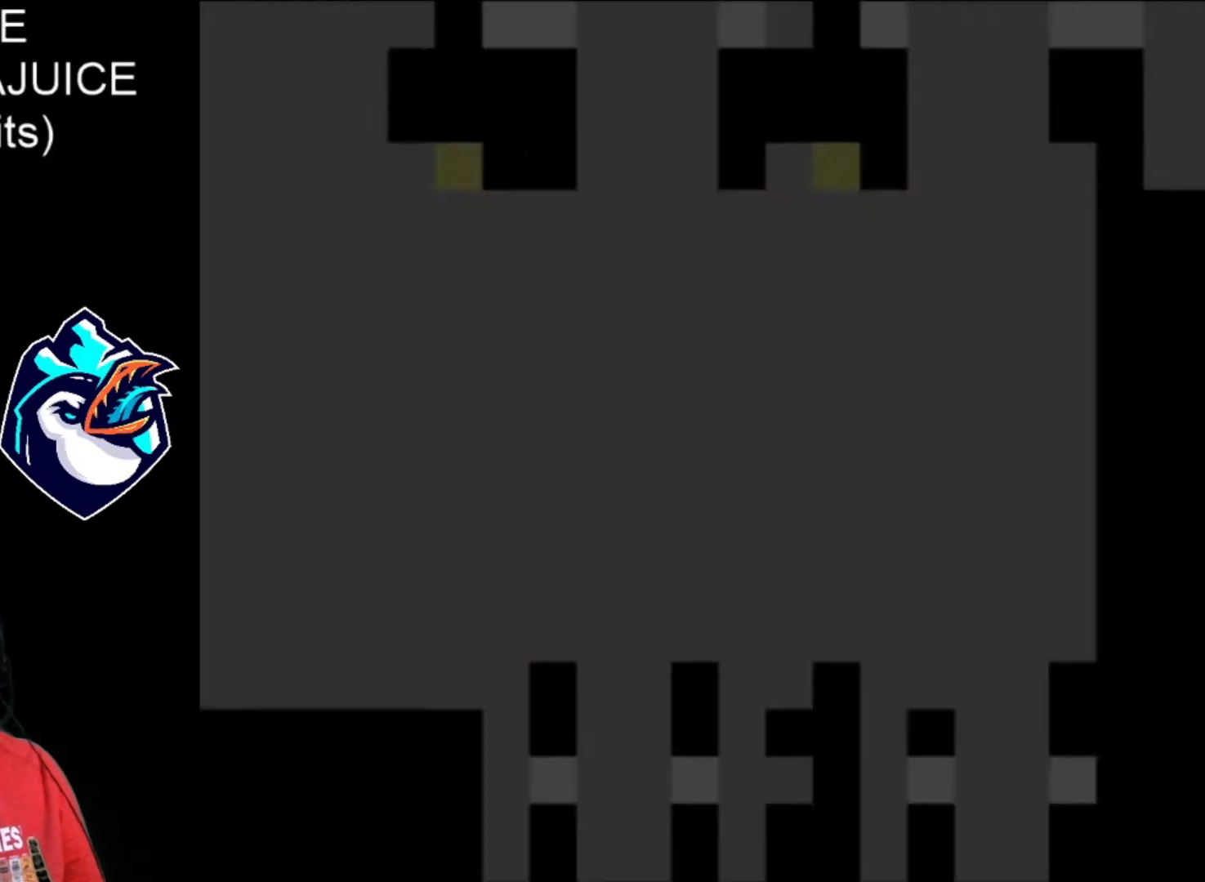
{"buttons": ["X"], "events": []}
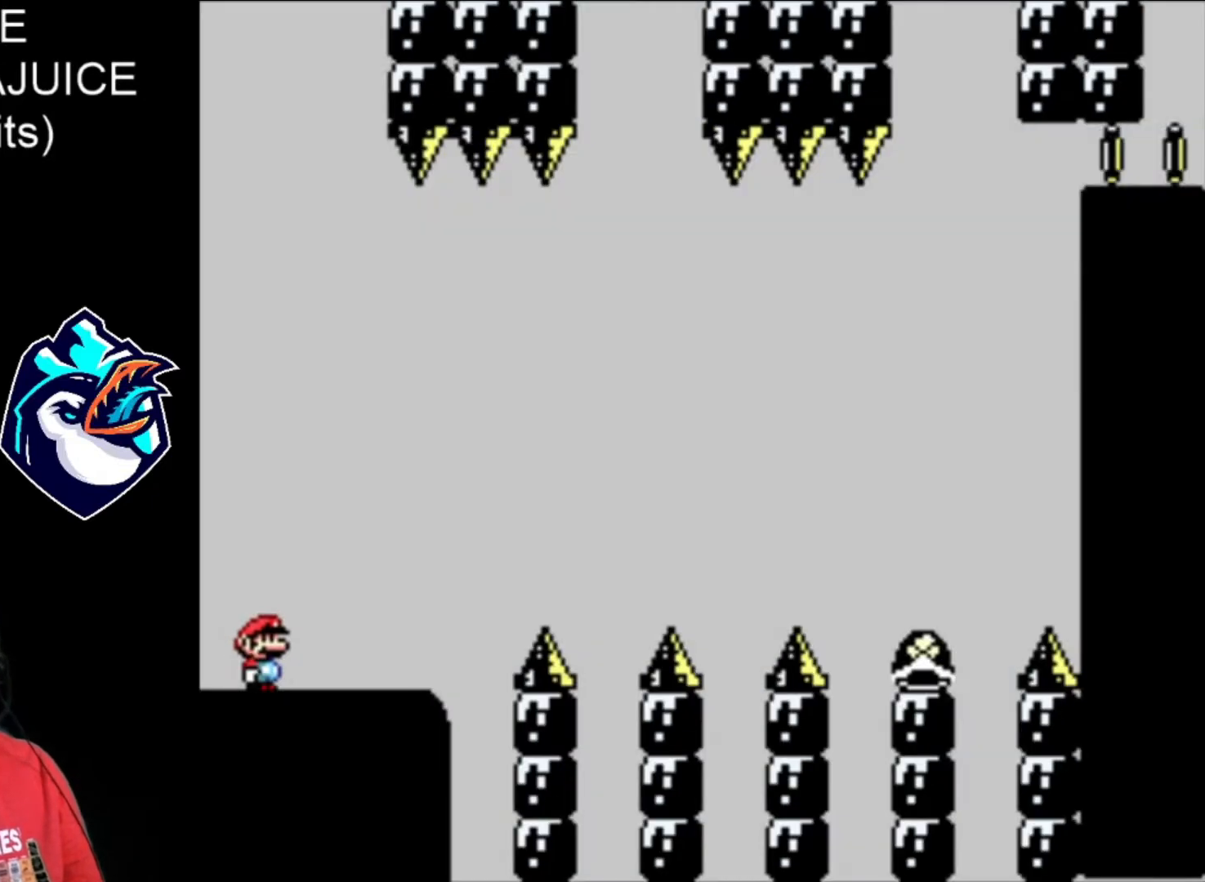
{"buttons": ["B", "X"], "events": [[480, "B", "down"]]}
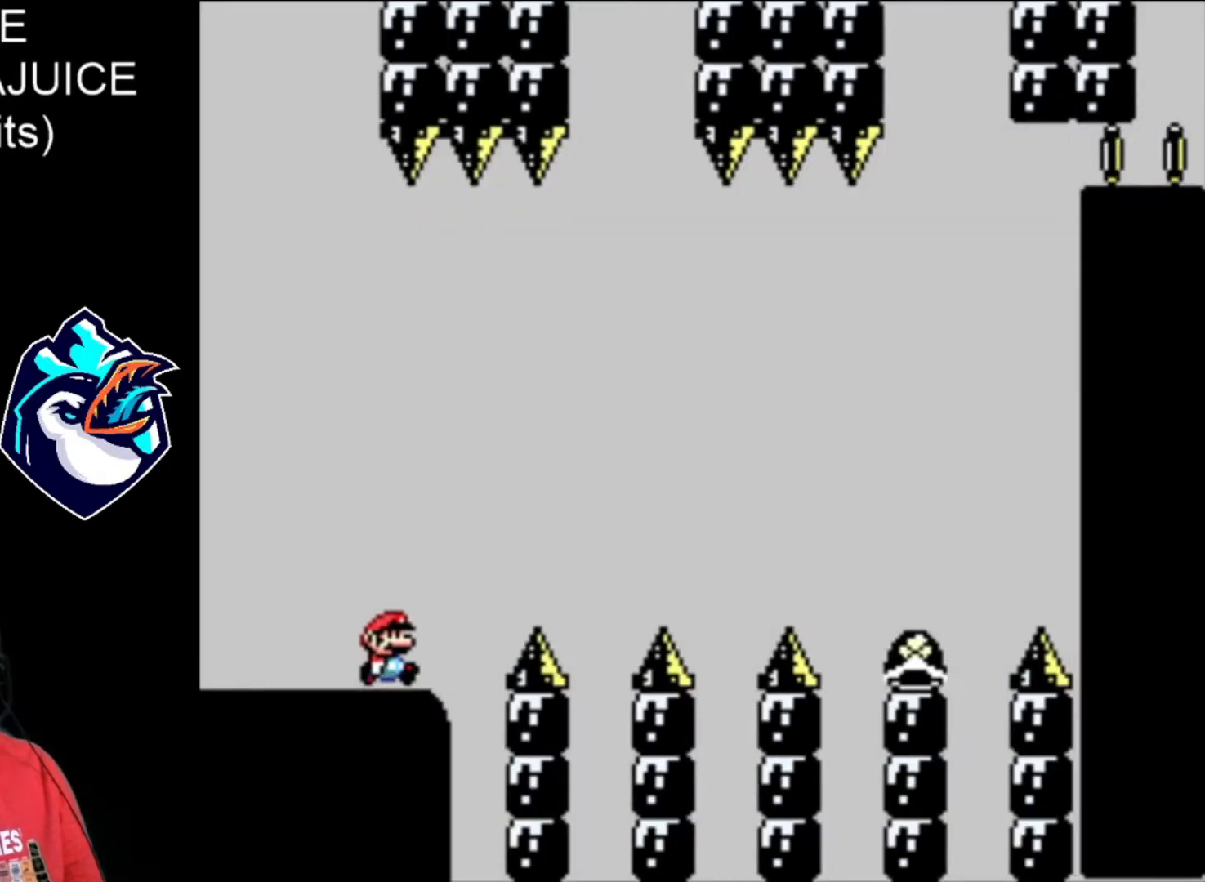
{"buttons": ["X"], "events": [[520, "B", "up"]]}
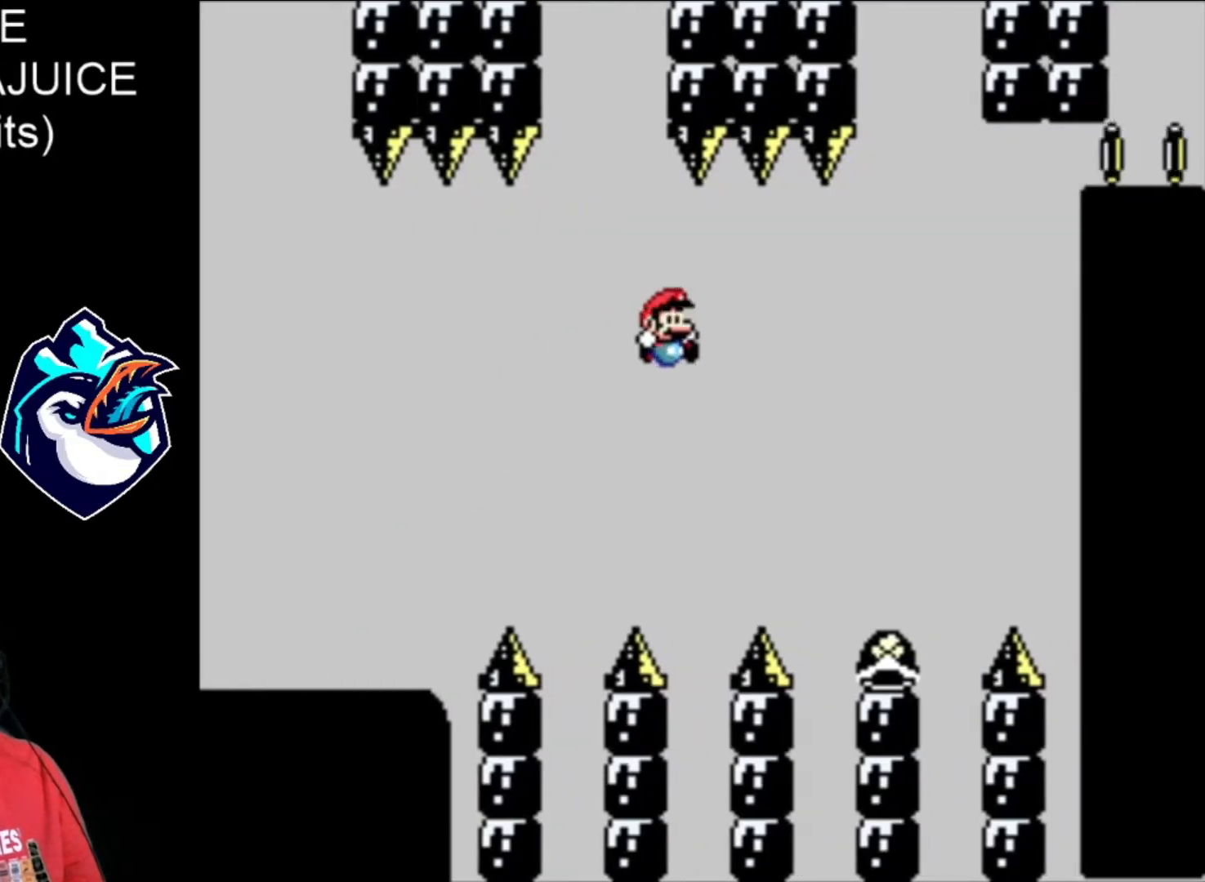
{"buttons": ["X"], "events": [[280, "DPAD_LEFT", "down"], [400, "DPAD_LEFT", "up"]]}
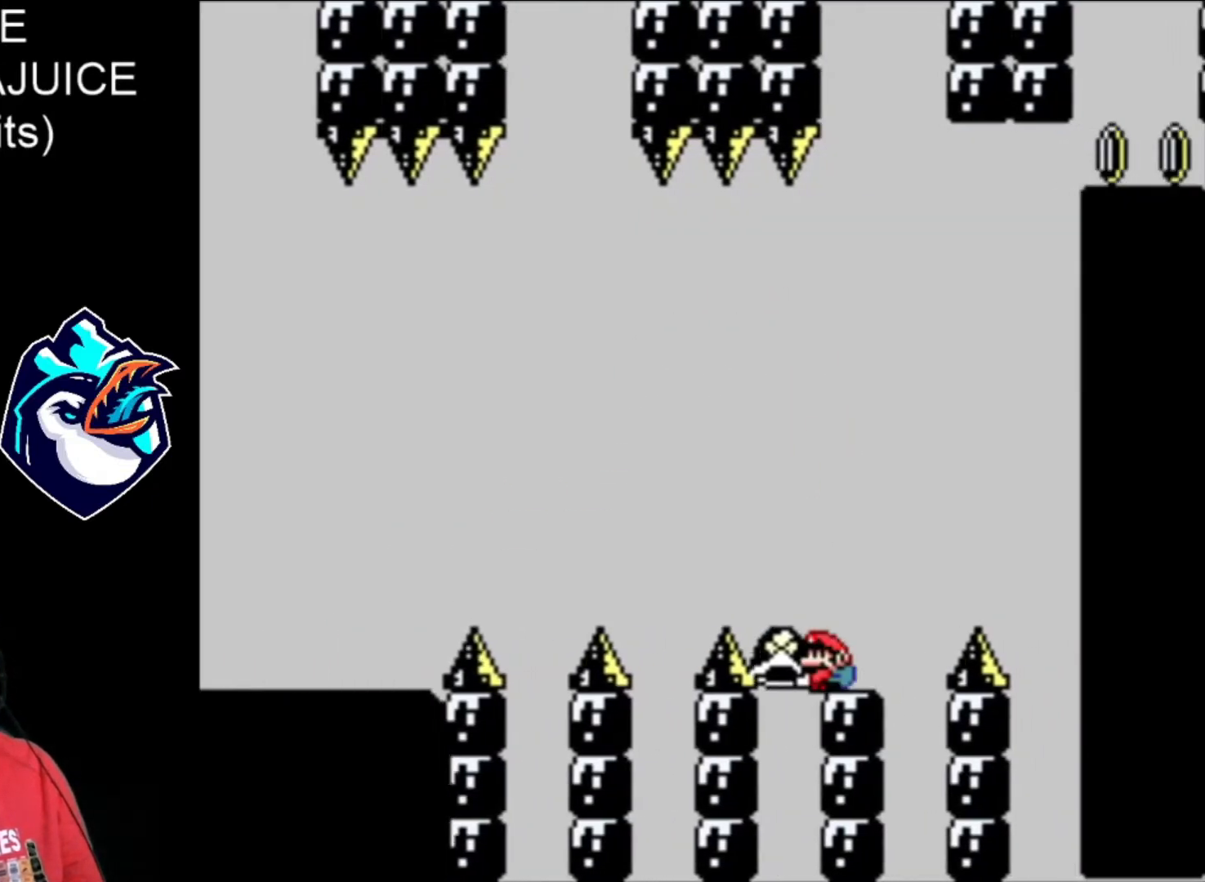
{"buttons": ["B", "X"], "events": [[40, "B", "down"], [360, "B", "up"], [360, "X", "up"], [440, "B", "down"], [440, "X", "down"]]}
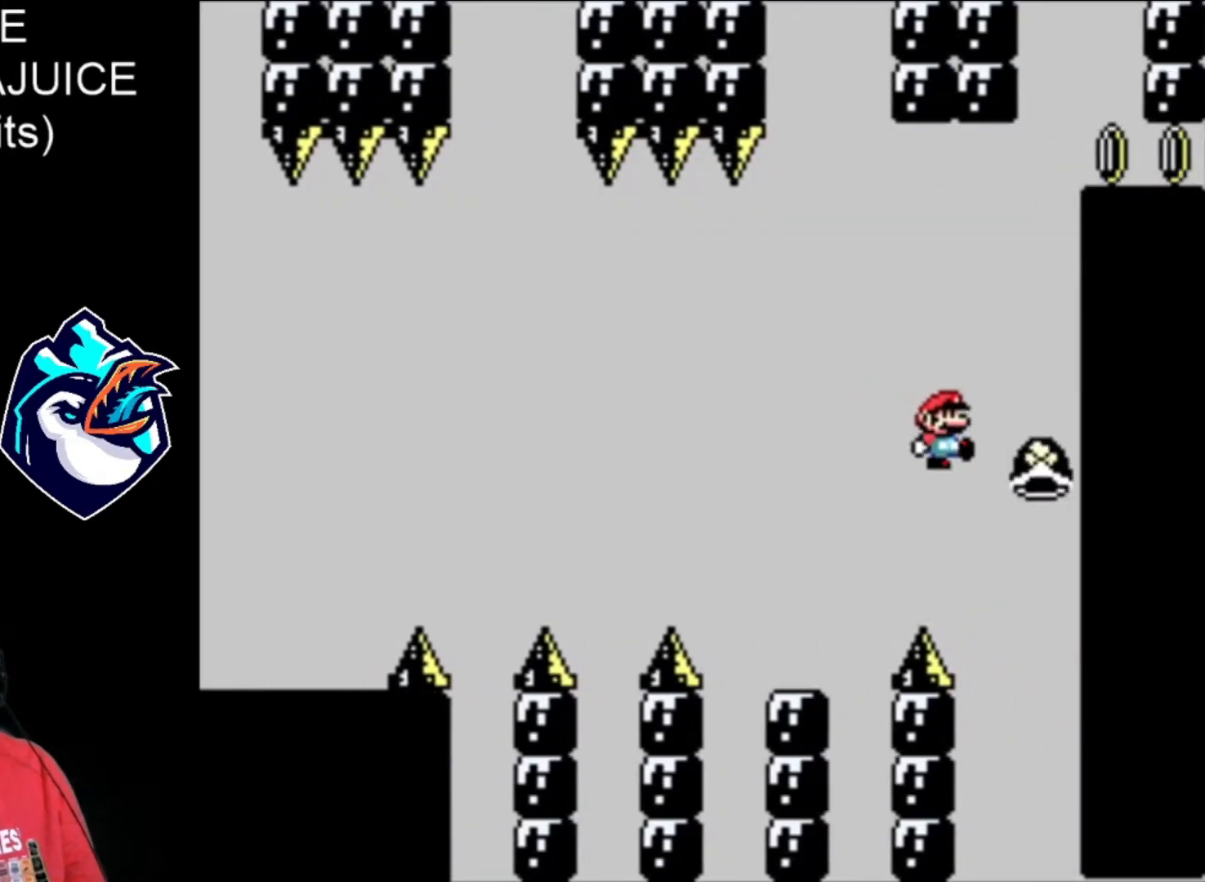
{"buttons": ["B", "X"], "events": []}